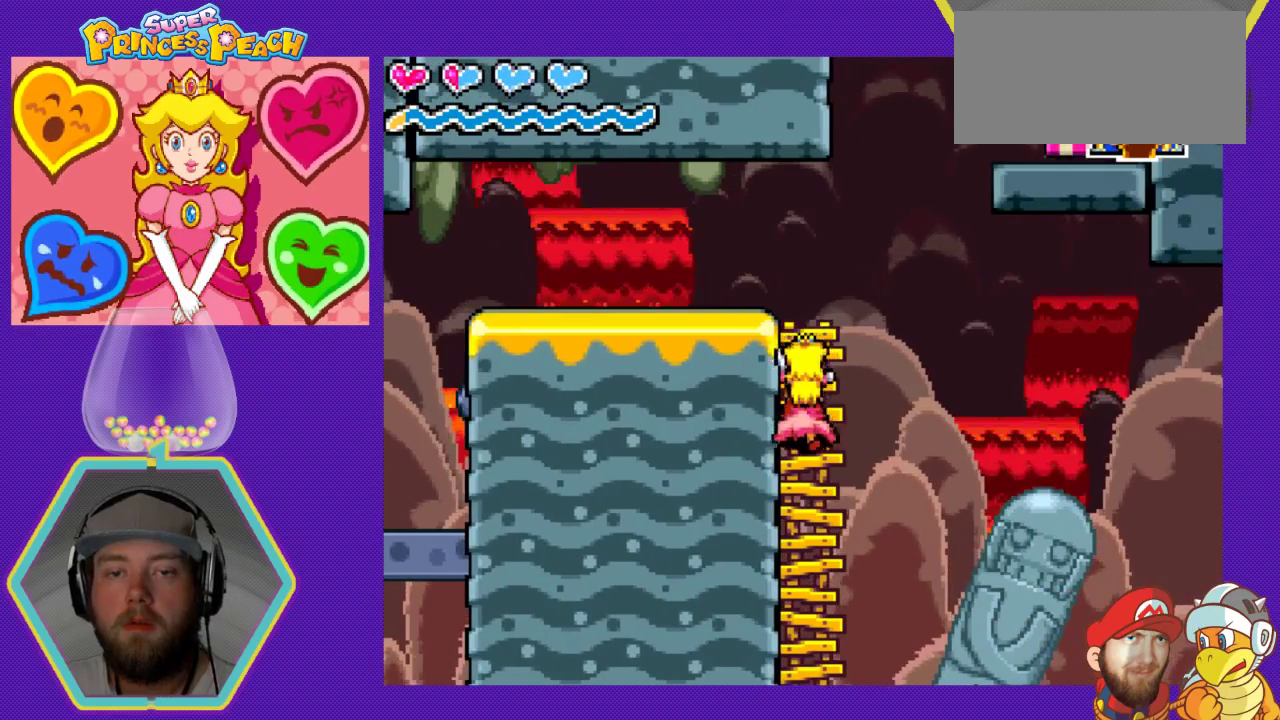
Gameplay with a controller (Nintendo layout); each line is a JSON object with the inputs held at the frame after it. "events" lists button and stick changes between this image and that frame as [ms after this image, input, new state], when the widget could be followed in between. Not read: L3 R3.
{"buttons": ["DPAD_RIGHT"], "events": [[300, "DPAD_RIGHT", "down"], [333, "DPAD_DOWN", "up"], [367, "A", "down"], [467, "A", "up"]]}
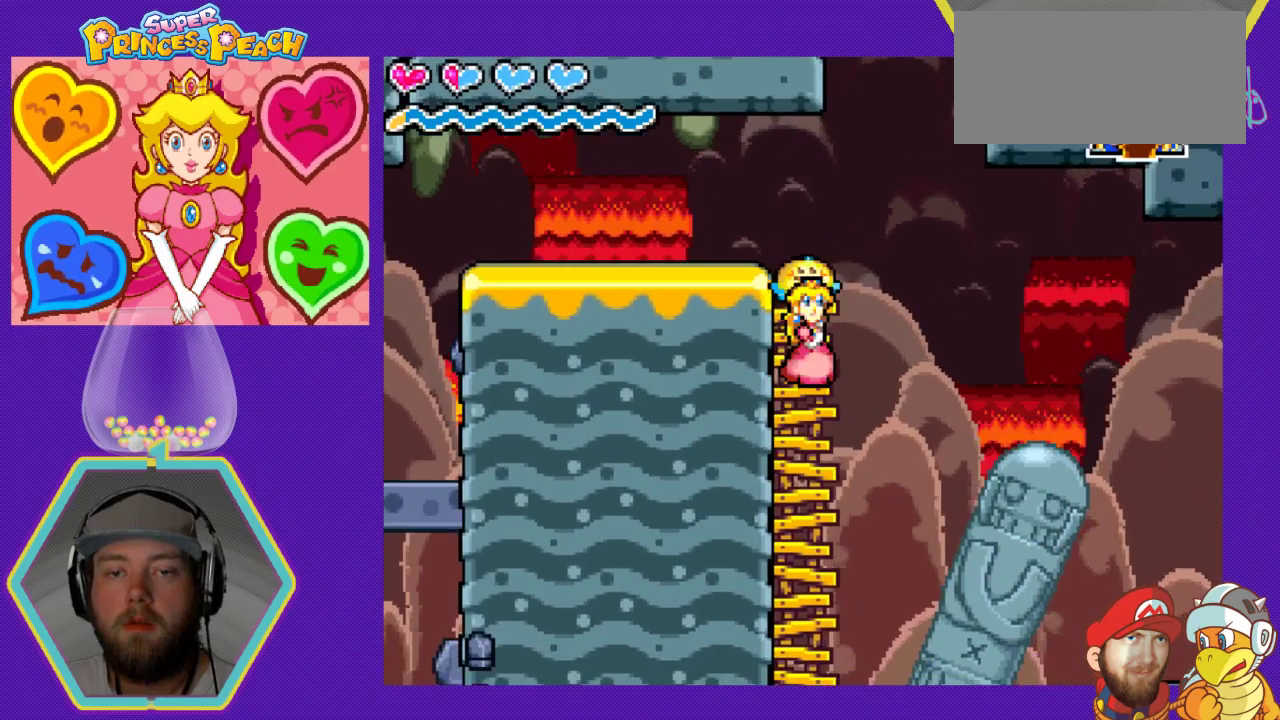
{"buttons": ["DPAD_LEFT"], "events": [[167, "DPAD_DOWN", "down"], [167, "DPAD_RIGHT", "up"], [300, "DPAD_LEFT", "down"], [333, "DPAD_DOWN", "up"]]}
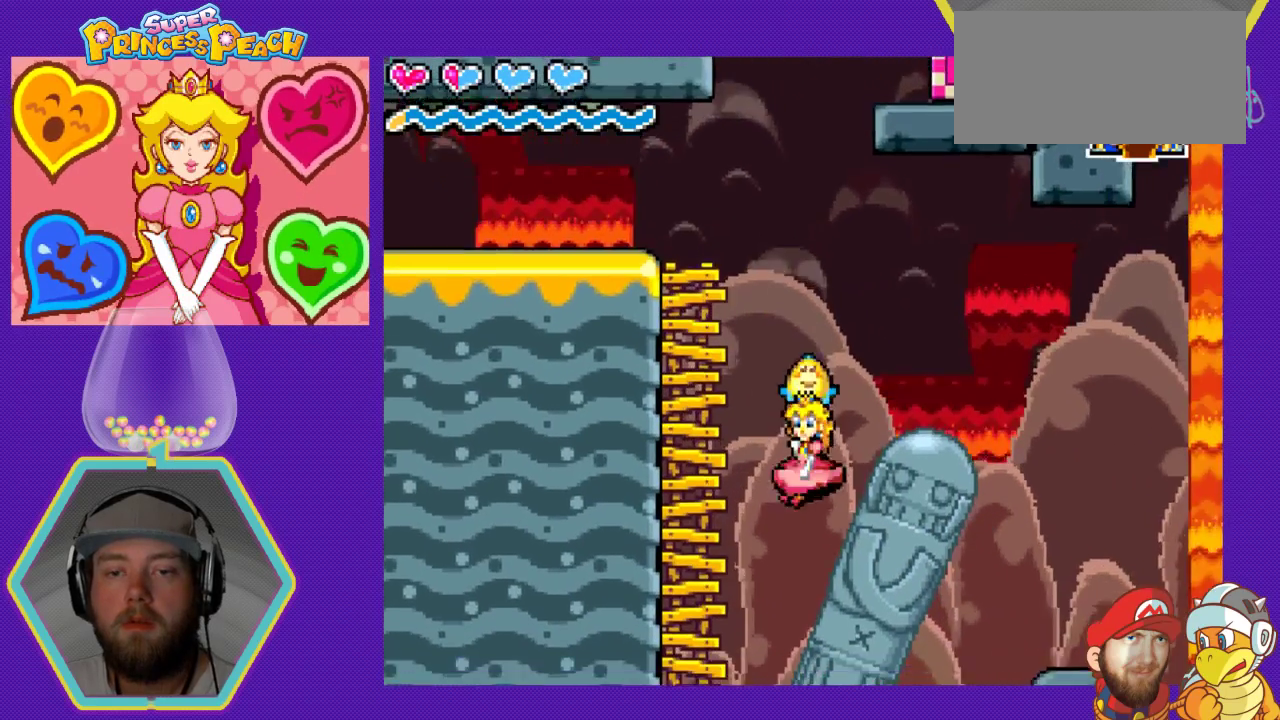
{"buttons": ["DPAD_RIGHT"], "events": [[33, "DPAD_LEFT", "up"], [300, "DPAD_RIGHT", "down"]]}
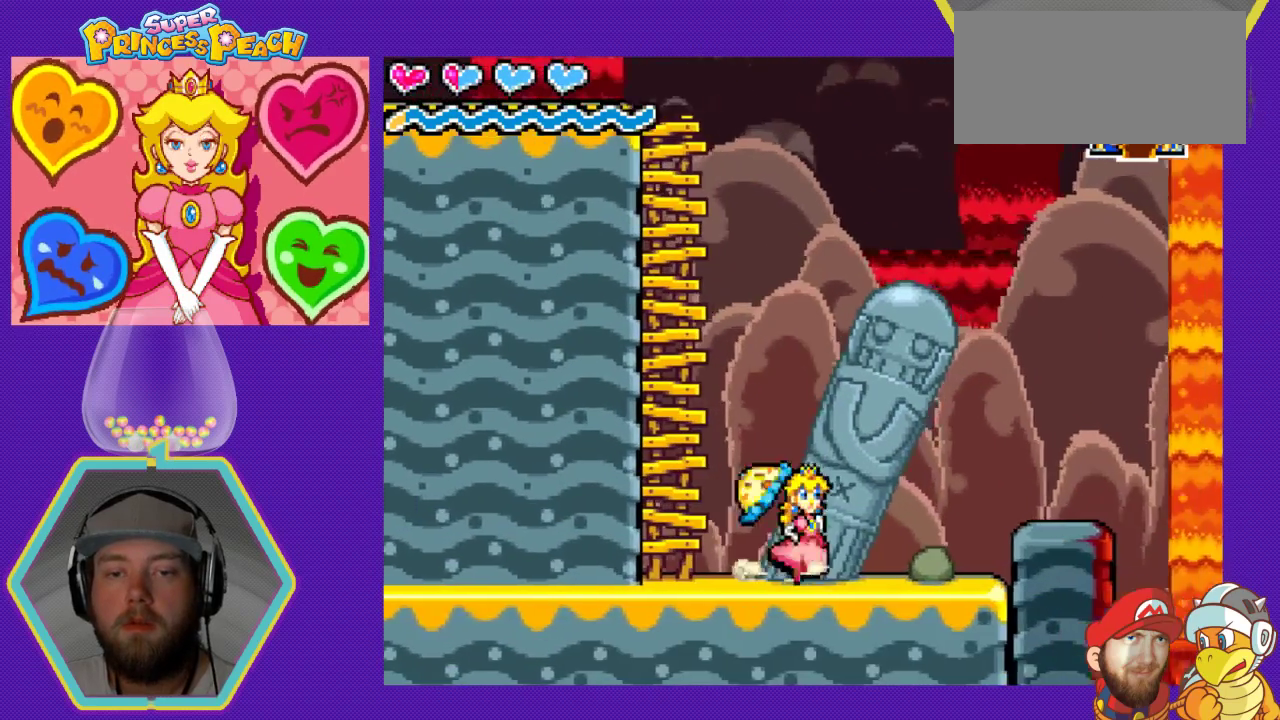
{"buttons": ["A"], "events": [[367, "DPAD_RIGHT", "up"], [467, "A", "down"]]}
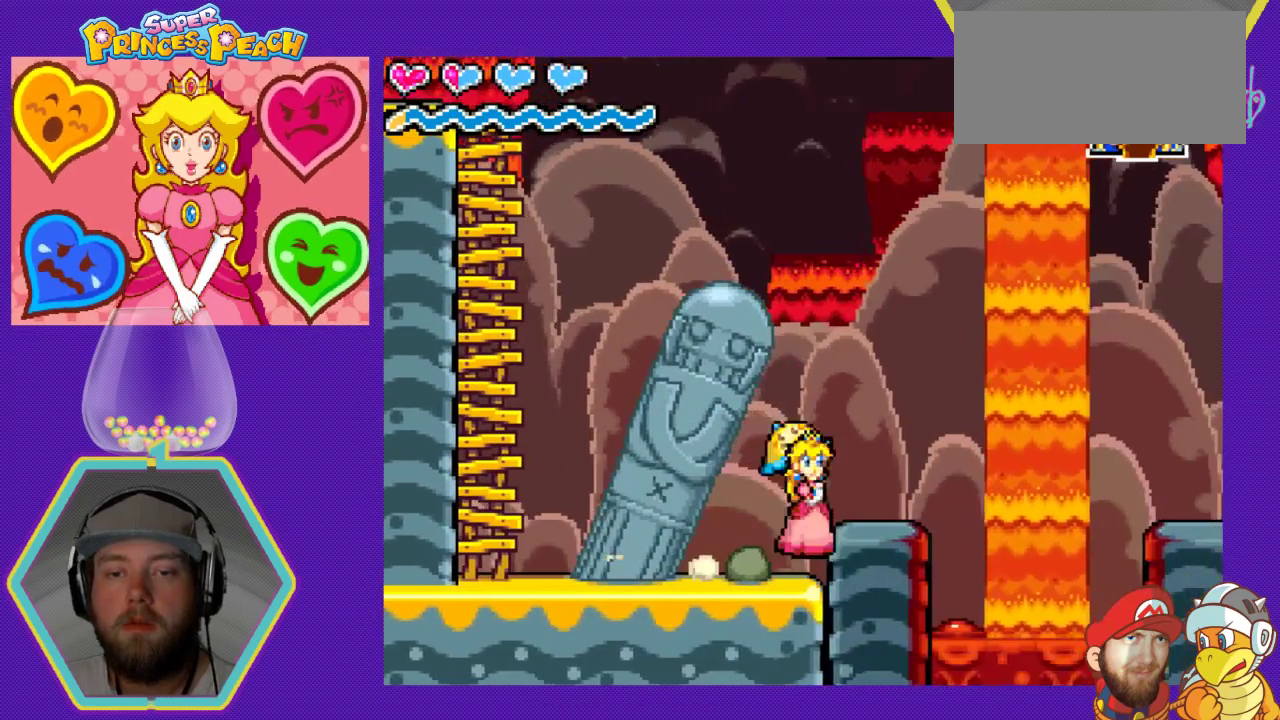
{"buttons": [], "events": [[33, "A", "up"], [300, "DPAD_RIGHT", "down"], [467, "DPAD_RIGHT", "up"]]}
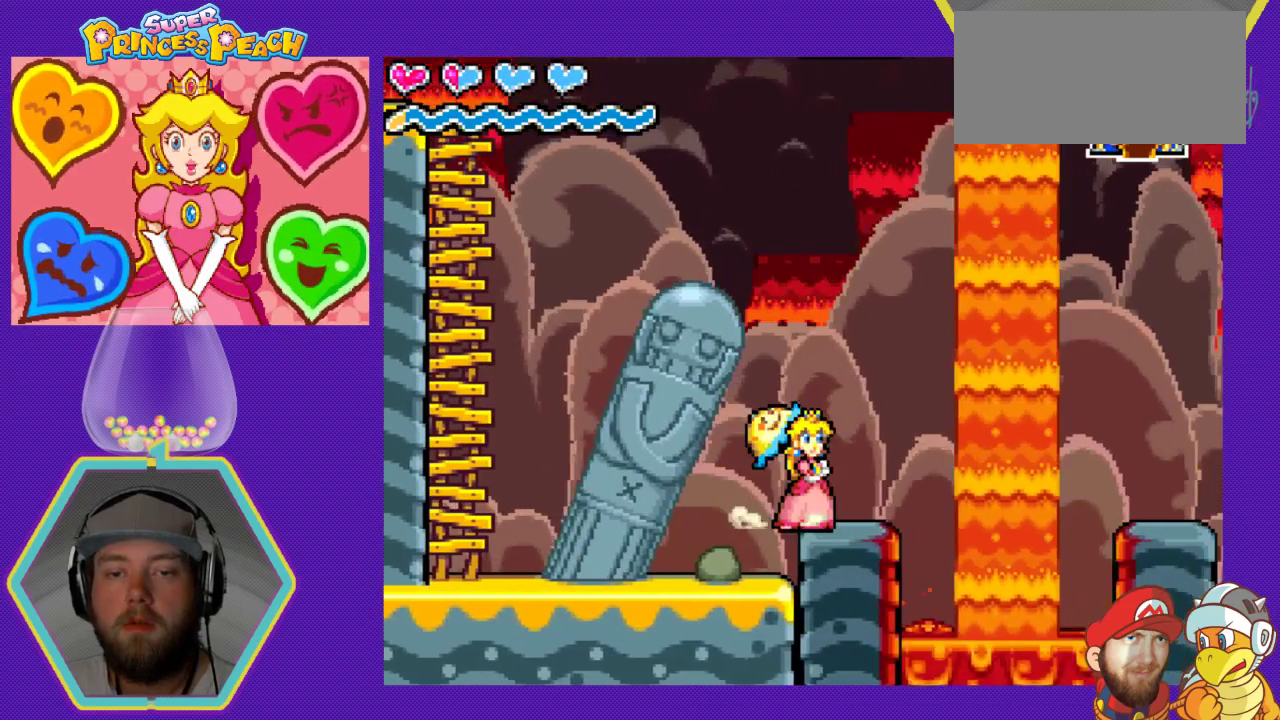
{"buttons": ["DPAD_RIGHT"], "events": [[400, "DPAD_RIGHT", "down"]]}
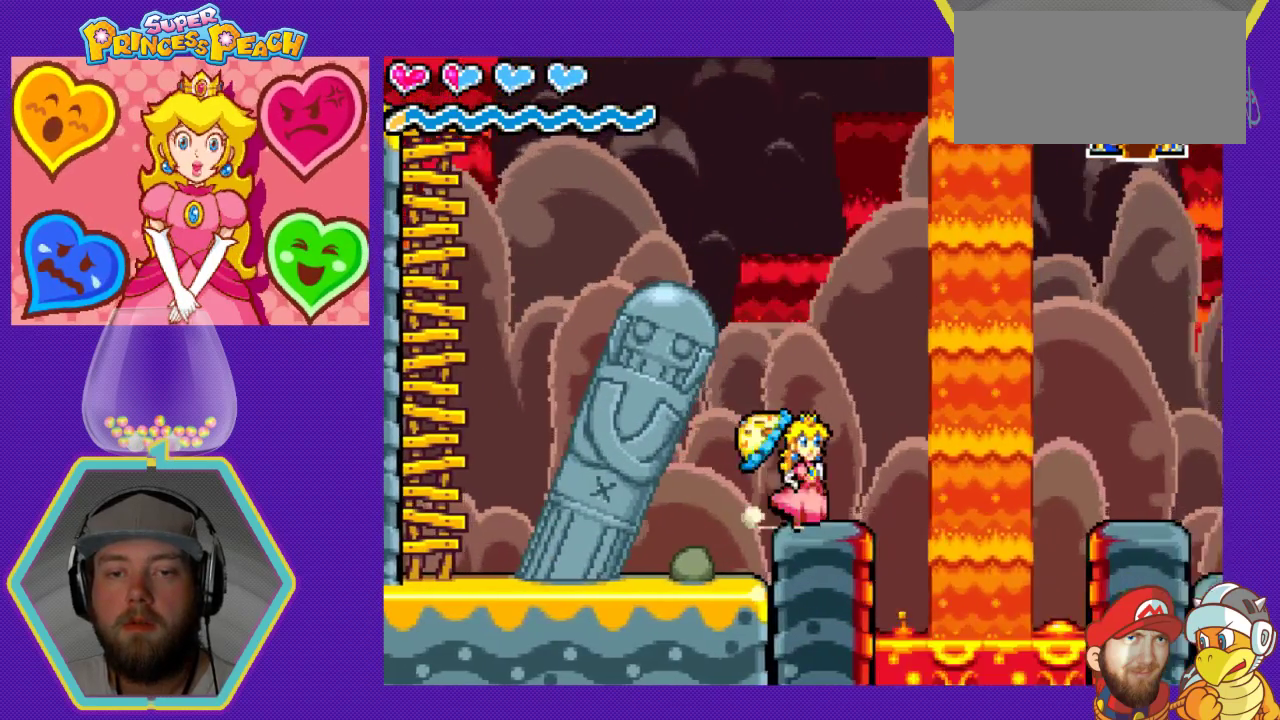
{"buttons": ["A", "DPAD_RIGHT"], "events": [[167, "A", "down"]]}
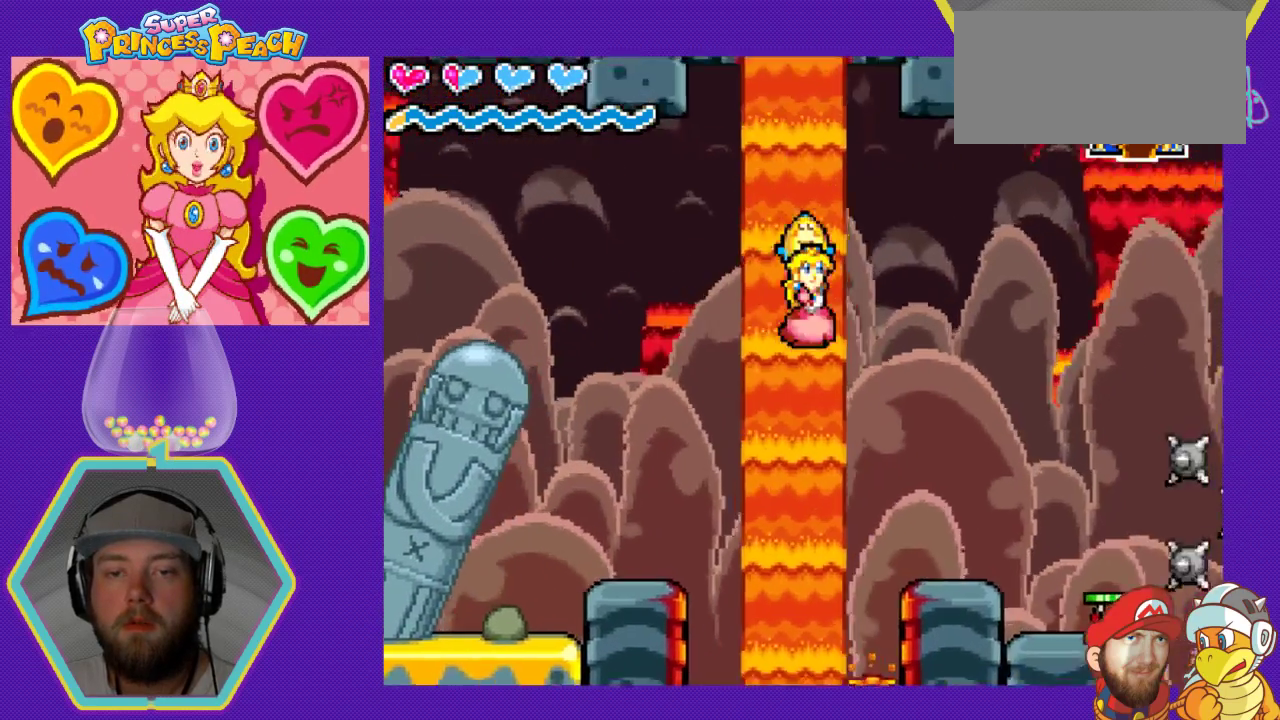
{"buttons": [], "events": [[300, "A", "up"], [433, "DPAD_RIGHT", "up"]]}
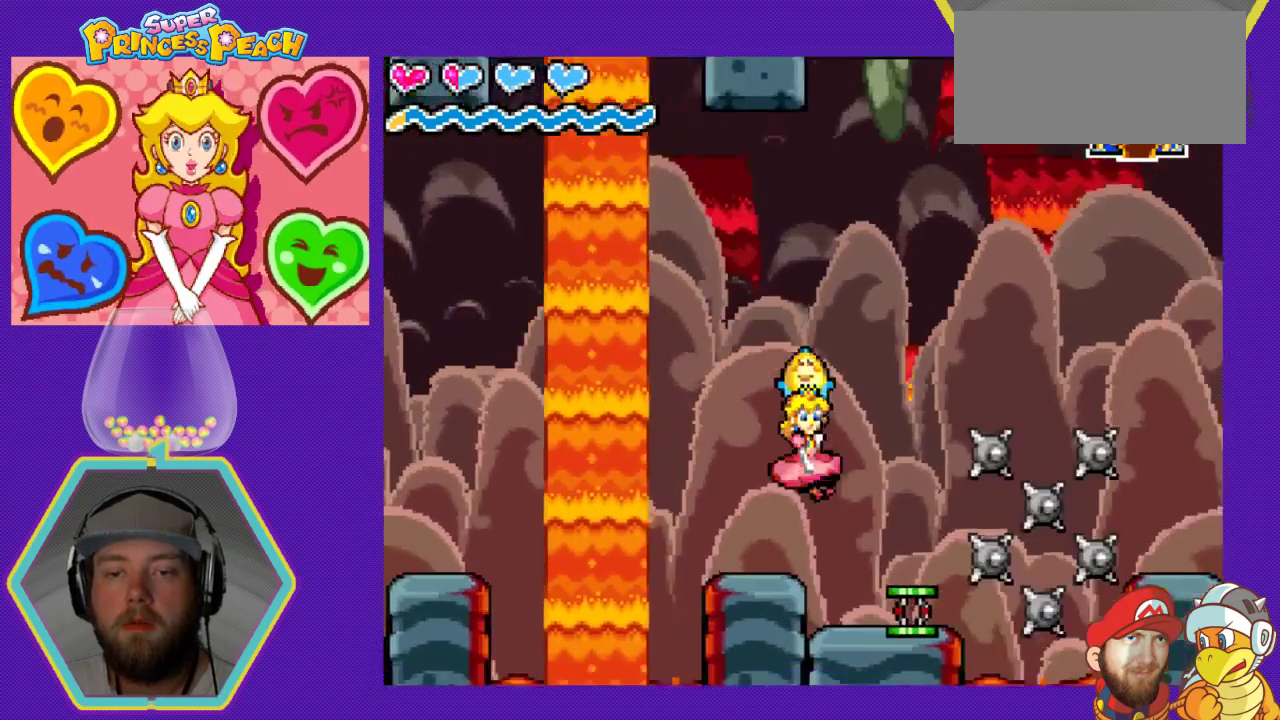
{"buttons": [], "events": [[133, "DPAD_LEFT", "down"], [333, "DPAD_LEFT", "up"]]}
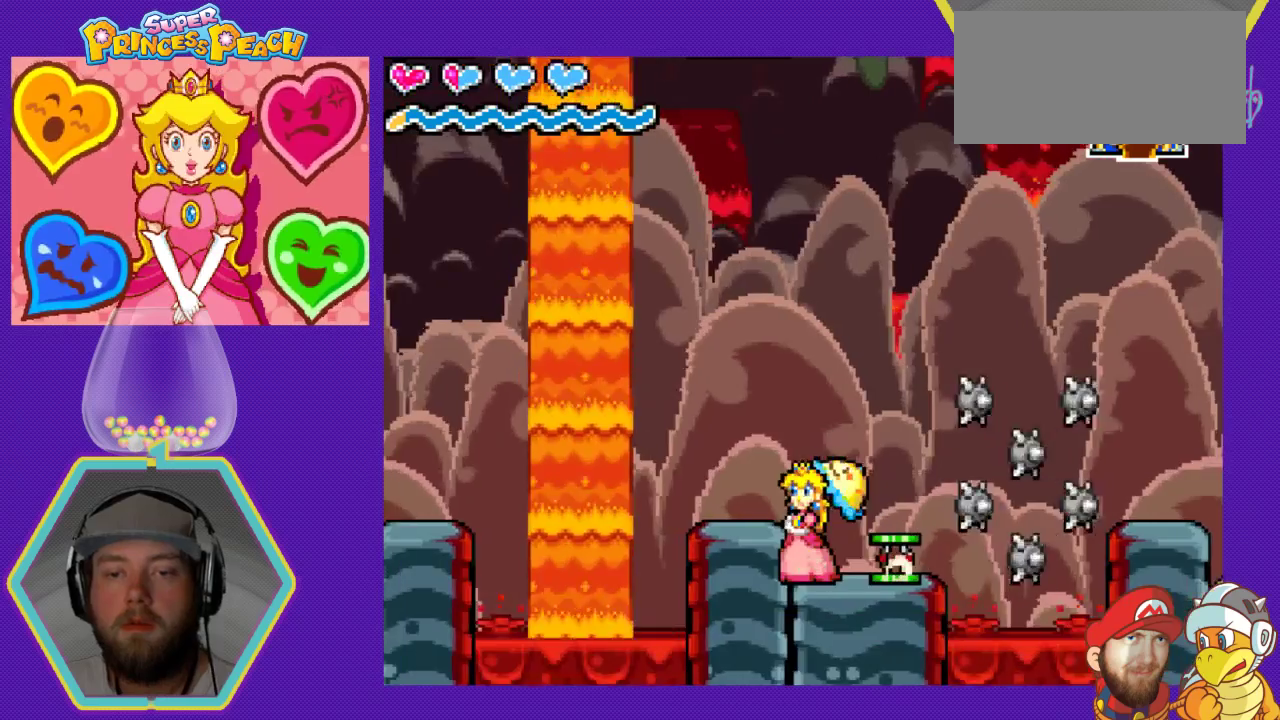
{"buttons": [], "events": [[33, "DPAD_RIGHT", "down"], [100, "A", "down"], [233, "A", "up"], [233, "DPAD_RIGHT", "up"]]}
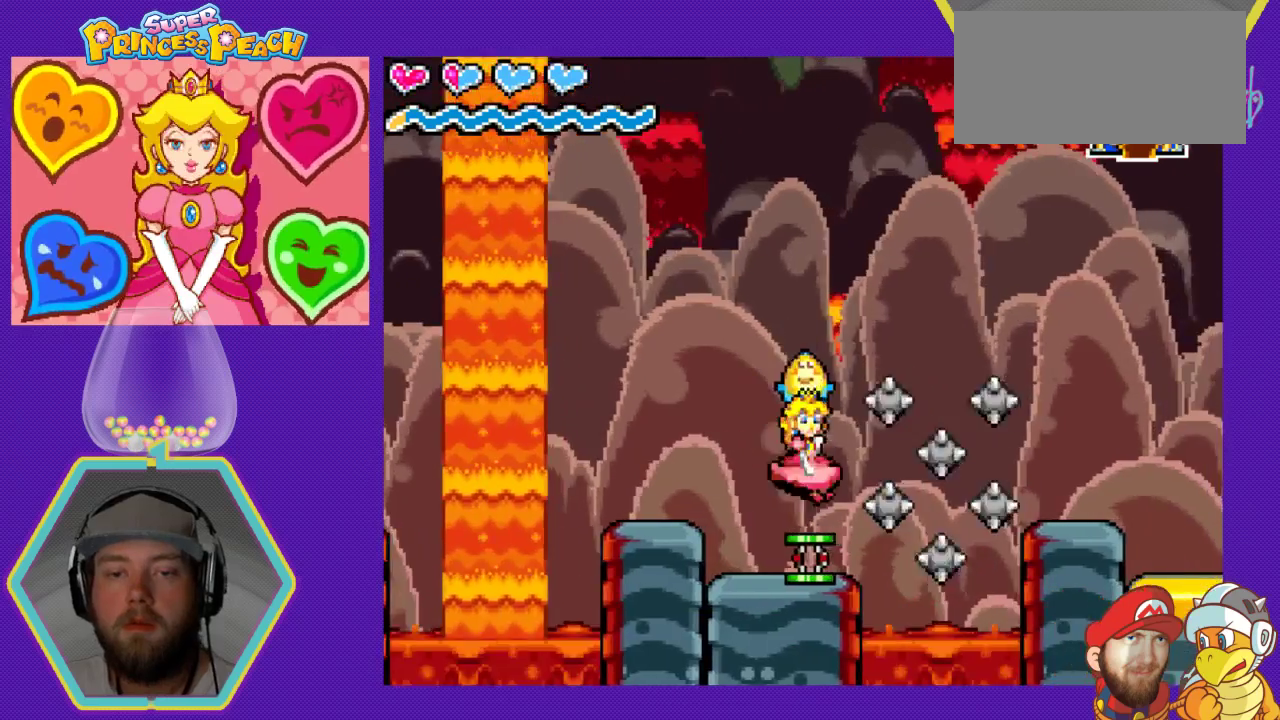
{"buttons": ["A"], "events": [[133, "A", "down"]]}
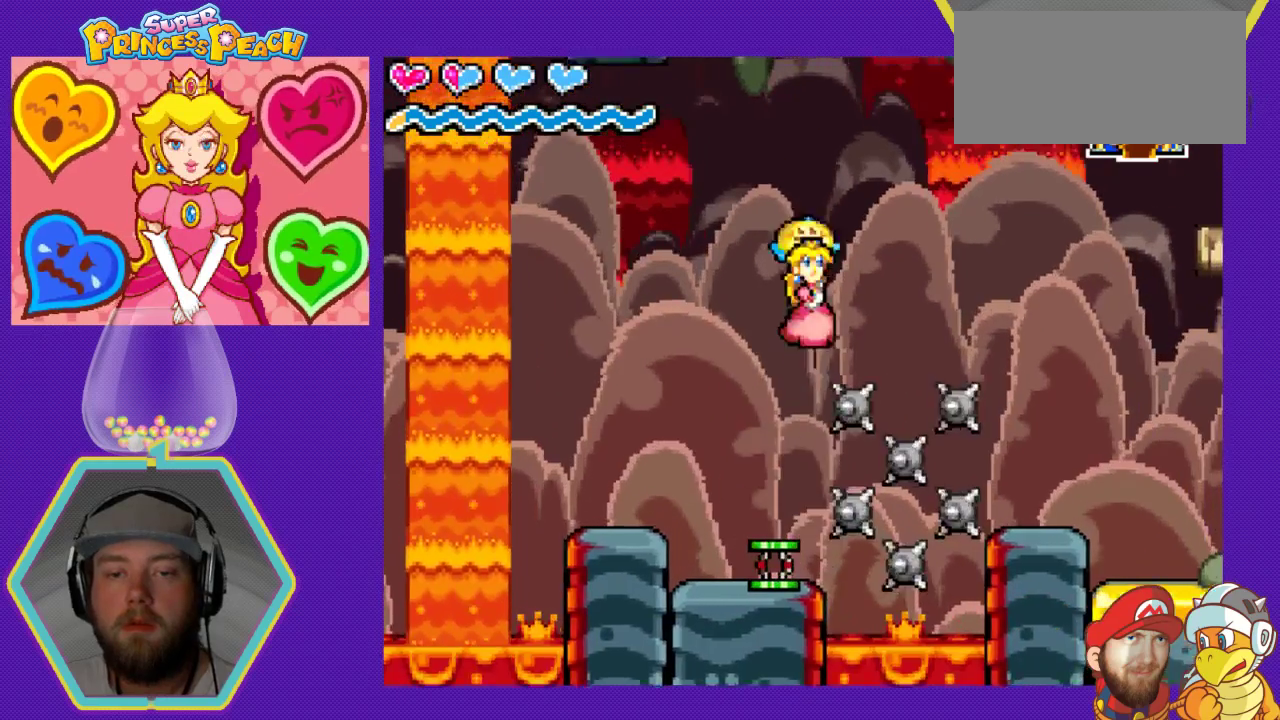
{"buttons": ["A", "DPAD_RIGHT"], "events": [[33, "DPAD_LEFT", "down"], [100, "DPAD_LEFT", "up"], [200, "DPAD_RIGHT", "down"], [333, "DPAD_DOWN", "down"], [500, "DPAD_DOWN", "up"]]}
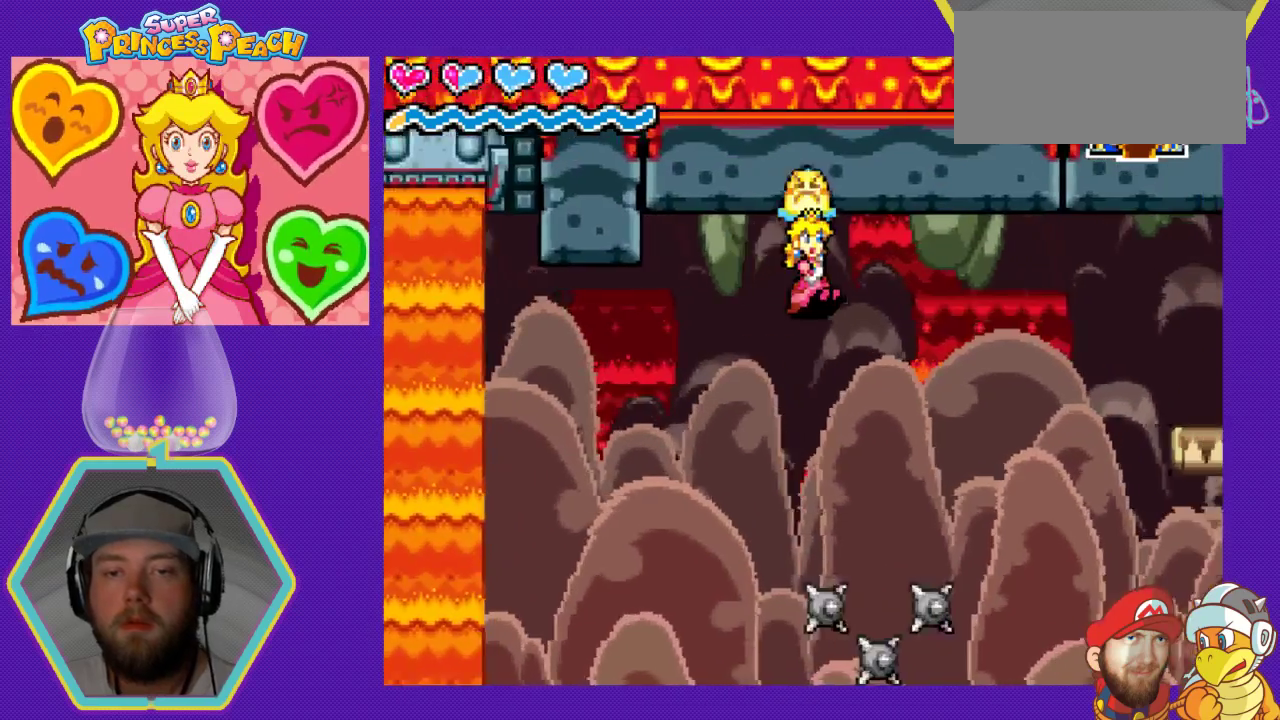
{"buttons": ["A", "DPAD_RIGHT"], "events": []}
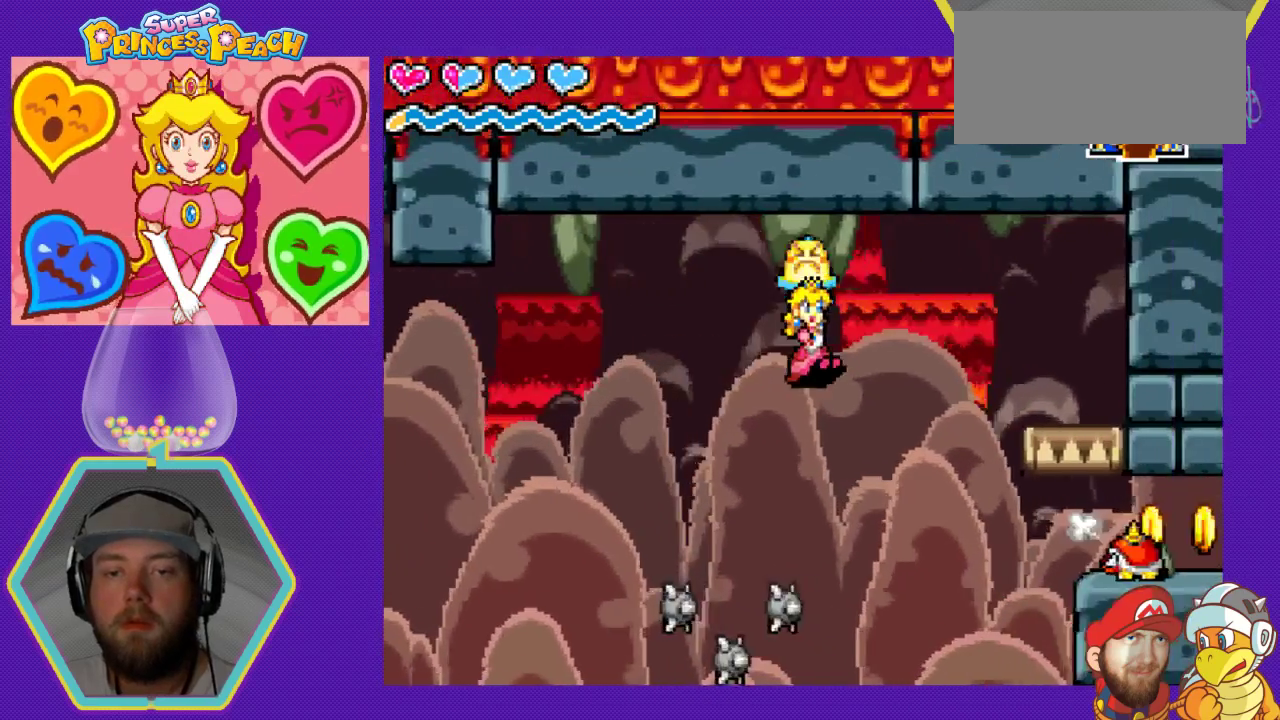
{"buttons": ["A", "DPAD_RIGHT"], "events": []}
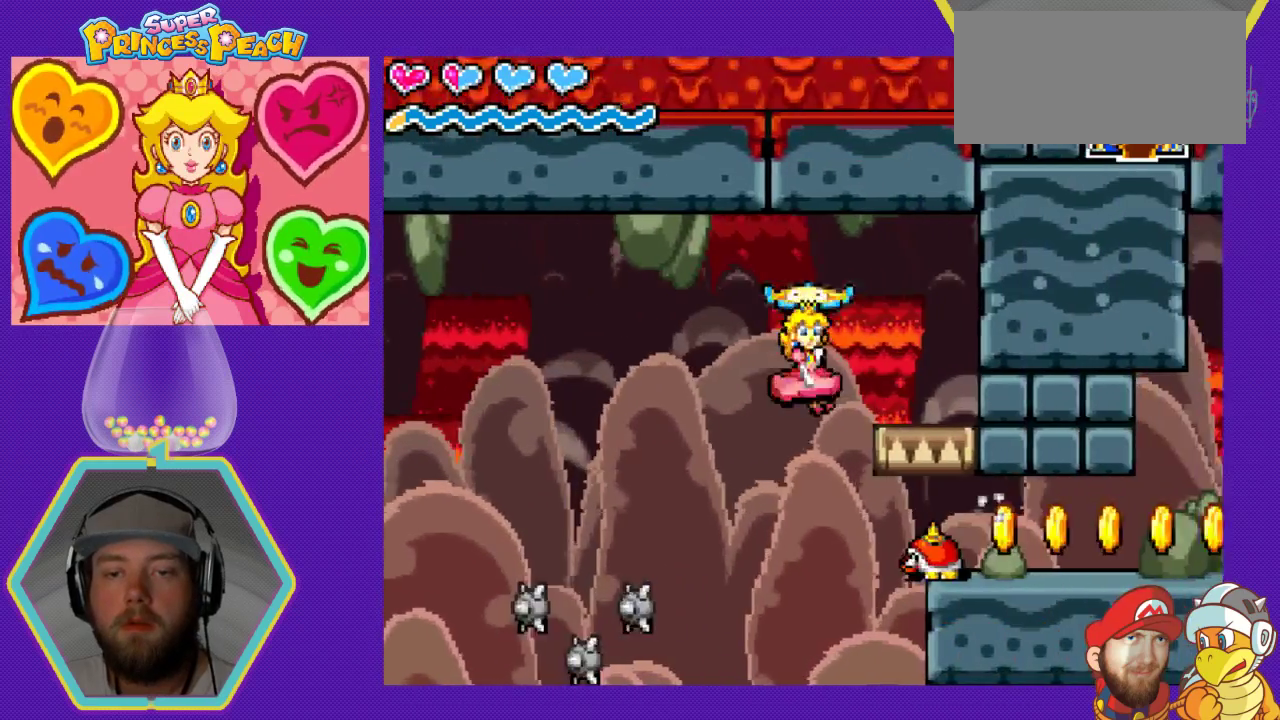
{"buttons": [], "events": [[433, "A", "up"], [433, "DPAD_RIGHT", "up"]]}
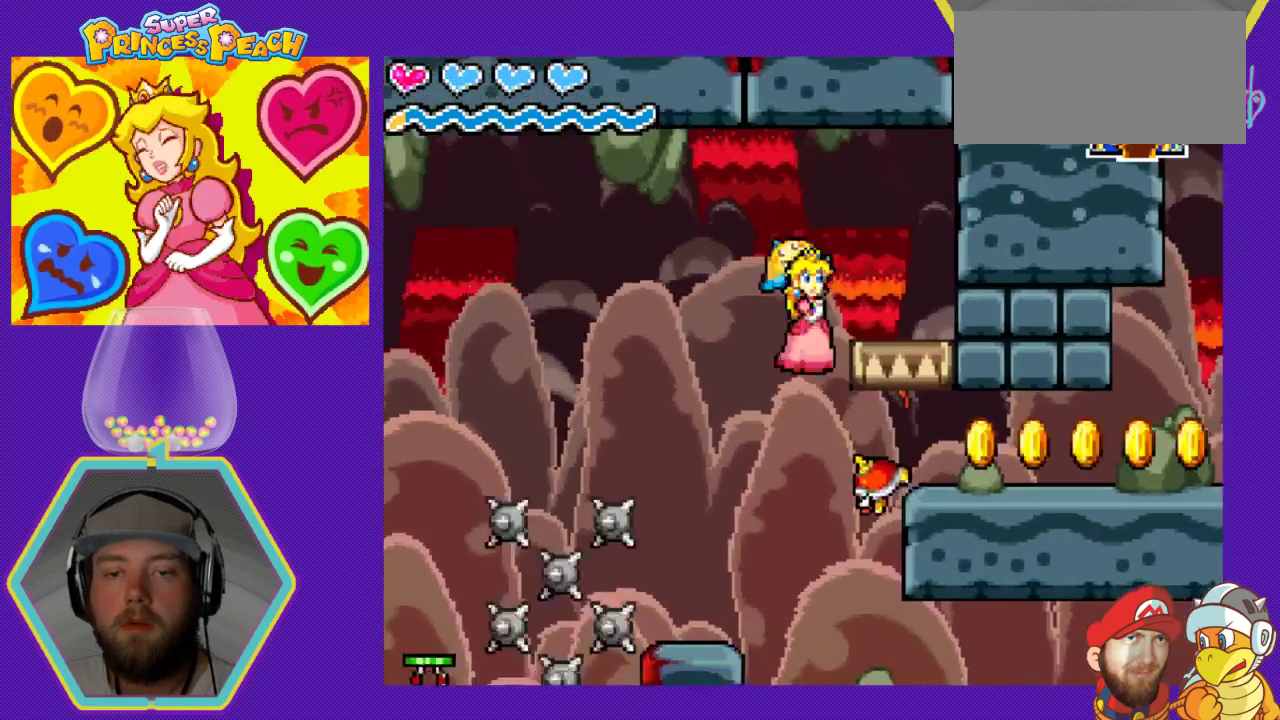
{"buttons": [], "events": [[133, "DPAD_RIGHT", "down"], [233, "B", "down"], [367, "B", "up"], [433, "DPAD_RIGHT", "up"]]}
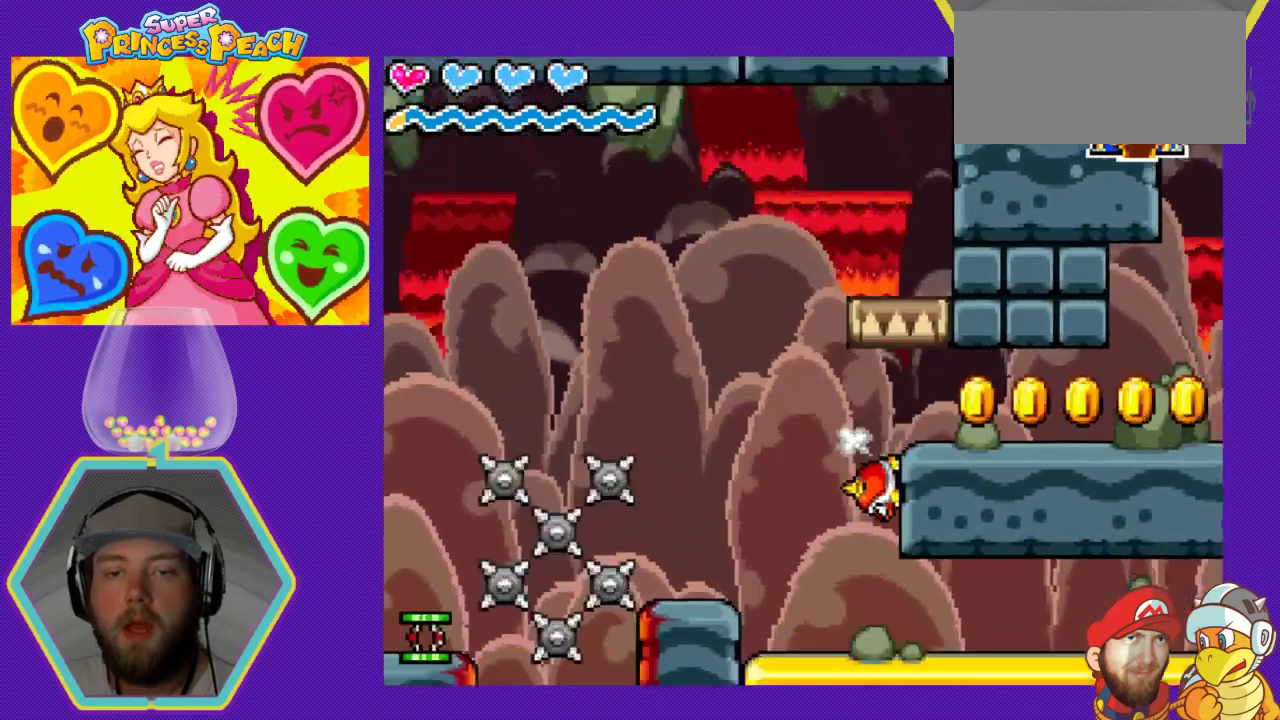
{"buttons": [], "events": [[67, "DPAD_LEFT", "down"], [433, "DPAD_LEFT", "up"]]}
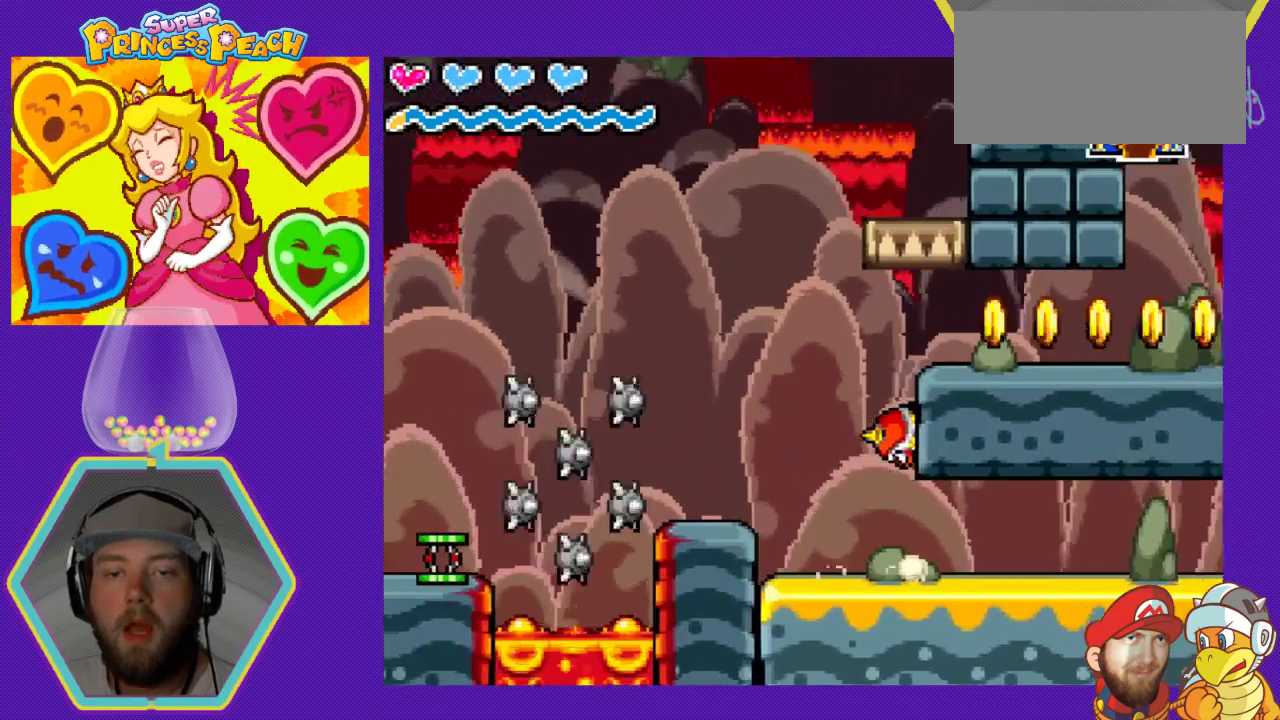
{"buttons": [], "events": [[100, "DPAD_RIGHT", "down"], [267, "DPAD_RIGHT", "up"]]}
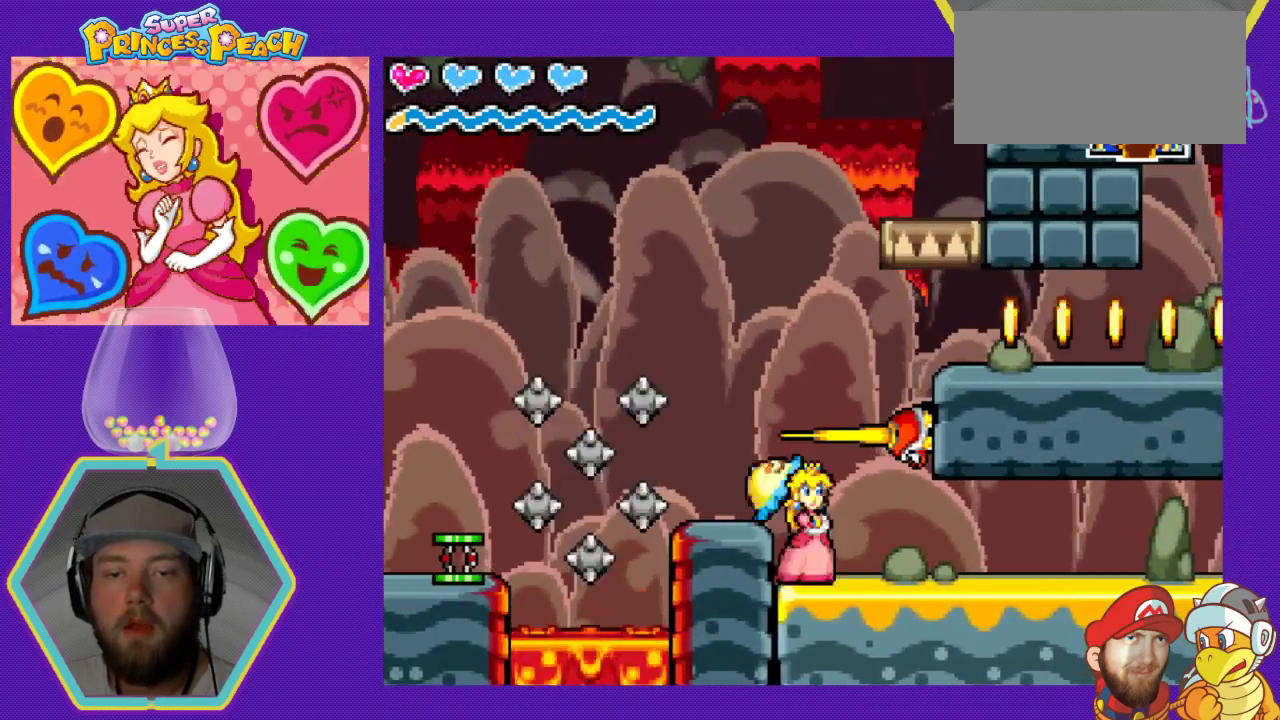
{"buttons": ["DPAD_RIGHT"], "events": [[100, "DPAD_DOWN", "down"], [333, "DPAD_DOWN", "up"], [400, "DPAD_RIGHT", "down"]]}
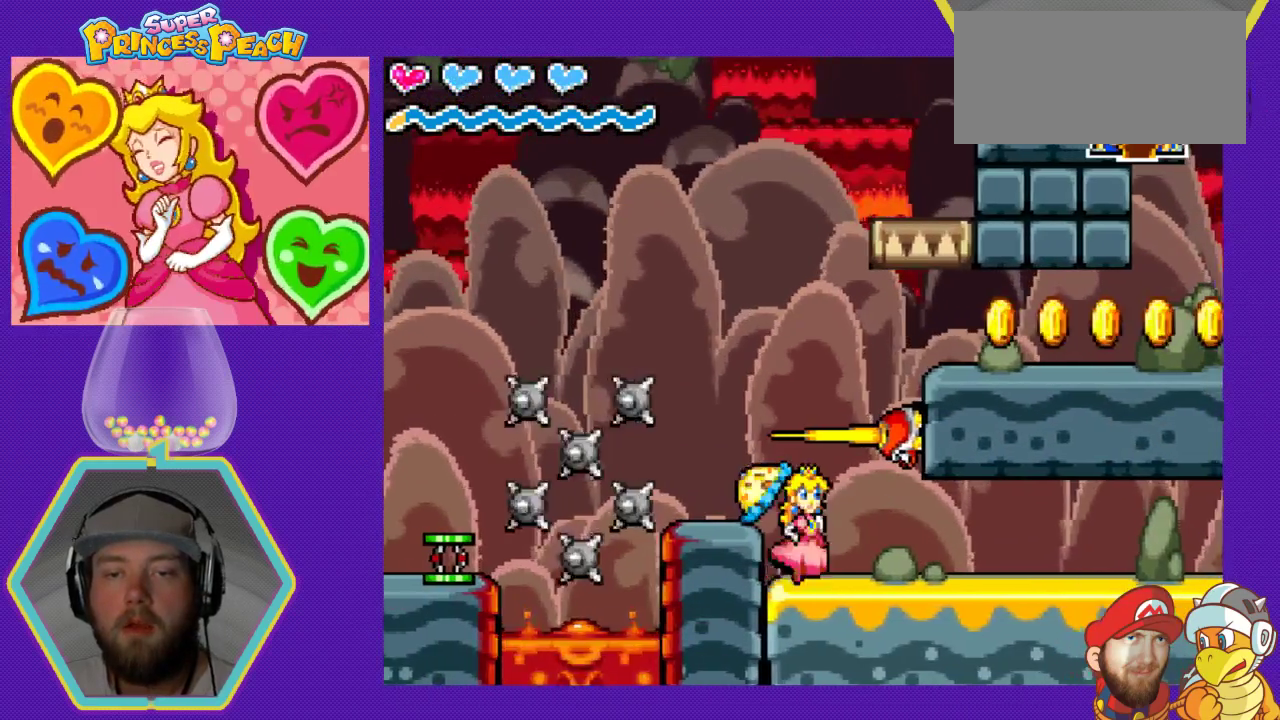
{"buttons": ["DPAD_RIGHT"], "events": []}
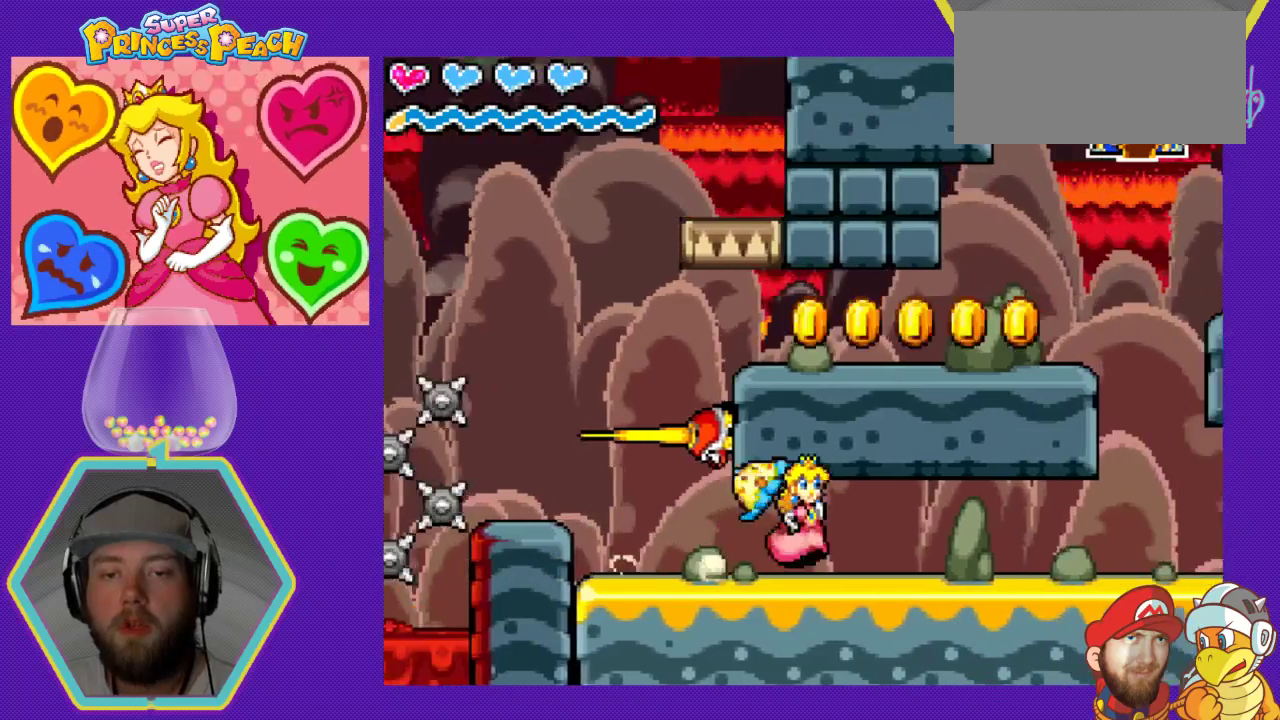
{"buttons": ["DPAD_RIGHT"], "events": []}
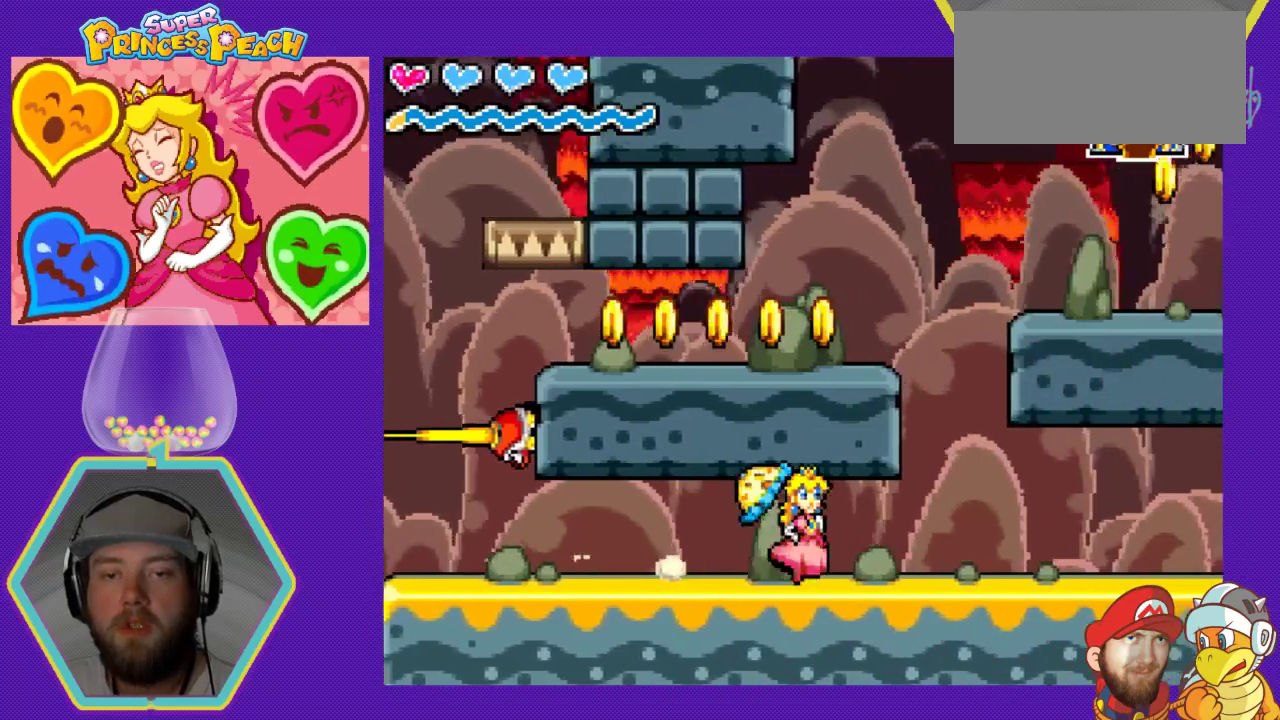
{"buttons": ["A", "DPAD_LEFT"], "events": [[333, "DPAD_LEFT", "down"], [333, "DPAD_RIGHT", "up"], [400, "A", "down"]]}
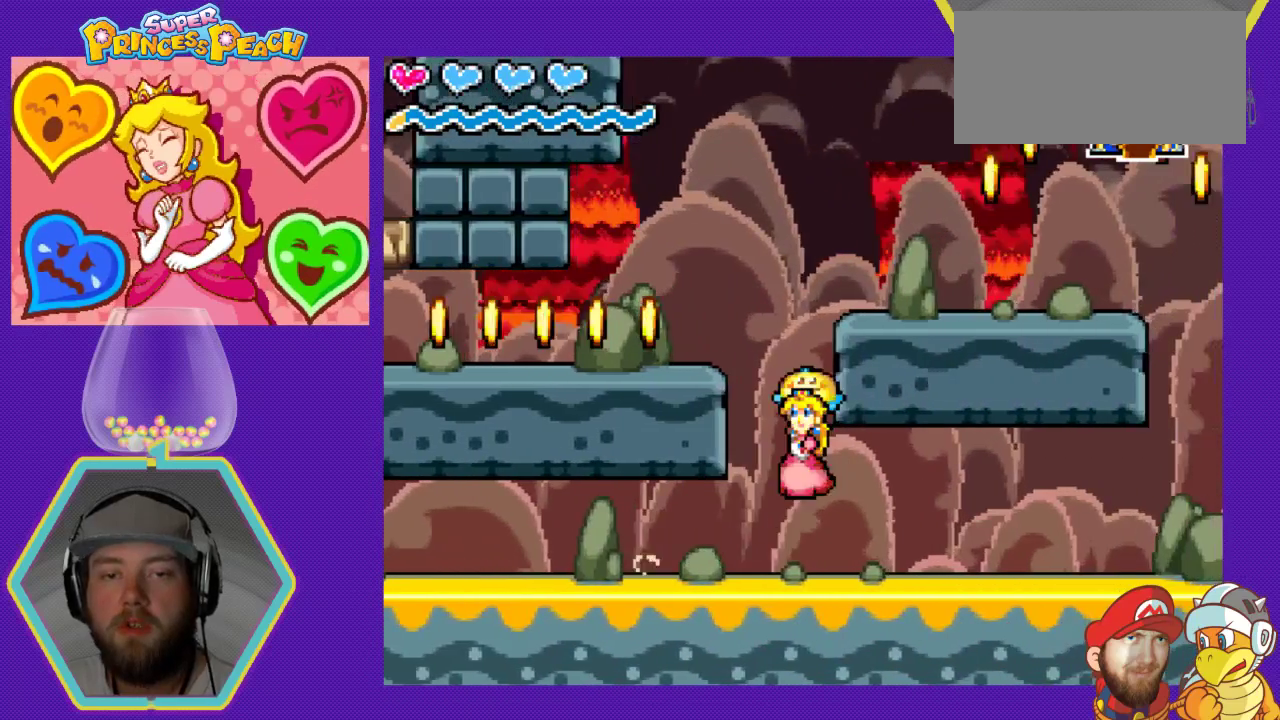
{"buttons": ["A", "DPAD_LEFT"], "events": []}
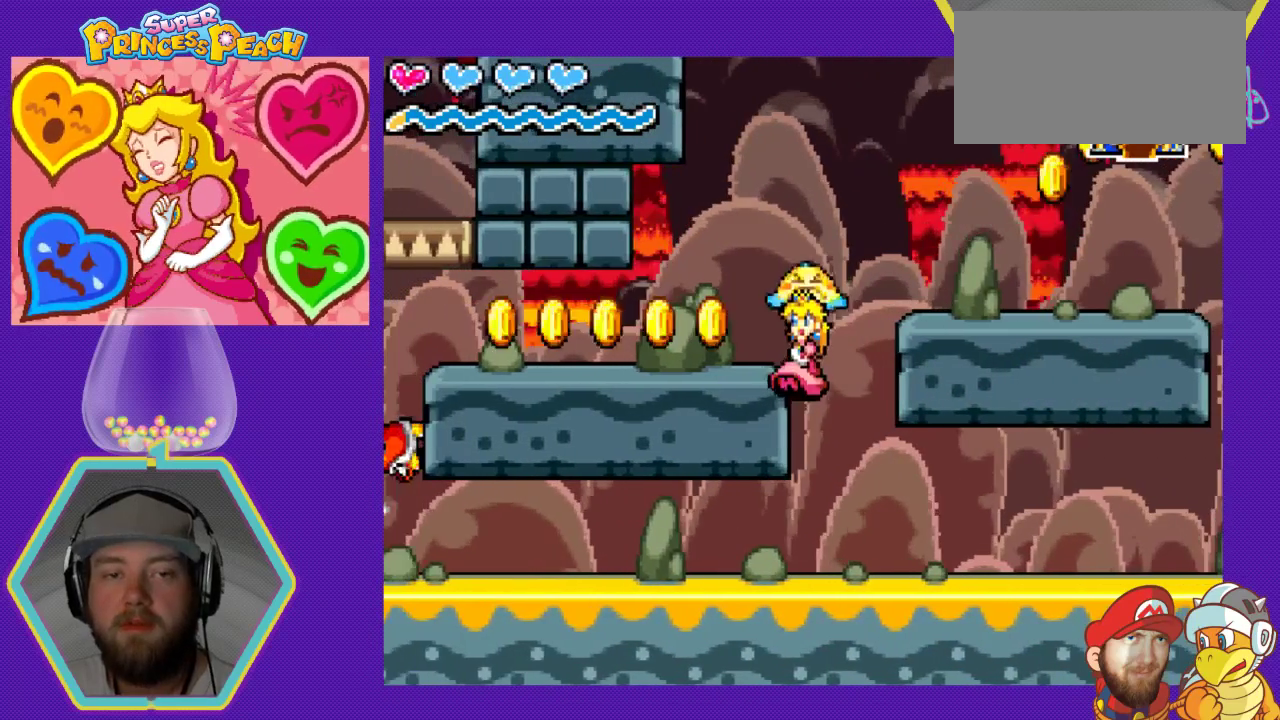
{"buttons": [], "events": [[133, "DPAD_LEFT", "up"], [167, "A", "up"], [233, "DPAD_RIGHT", "down"], [367, "DPAD_RIGHT", "up"]]}
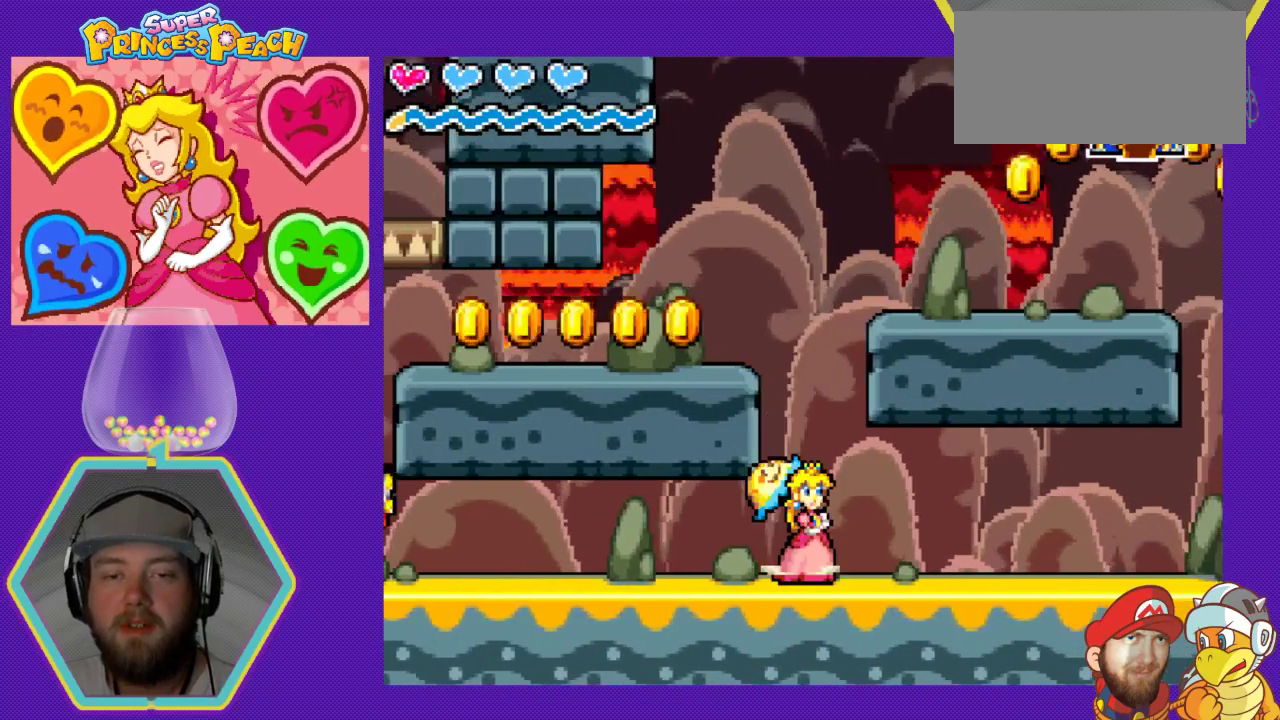
{"buttons": ["A", "DPAD_LEFT"], "events": [[133, "A", "down"], [133, "DPAD_LEFT", "down"]]}
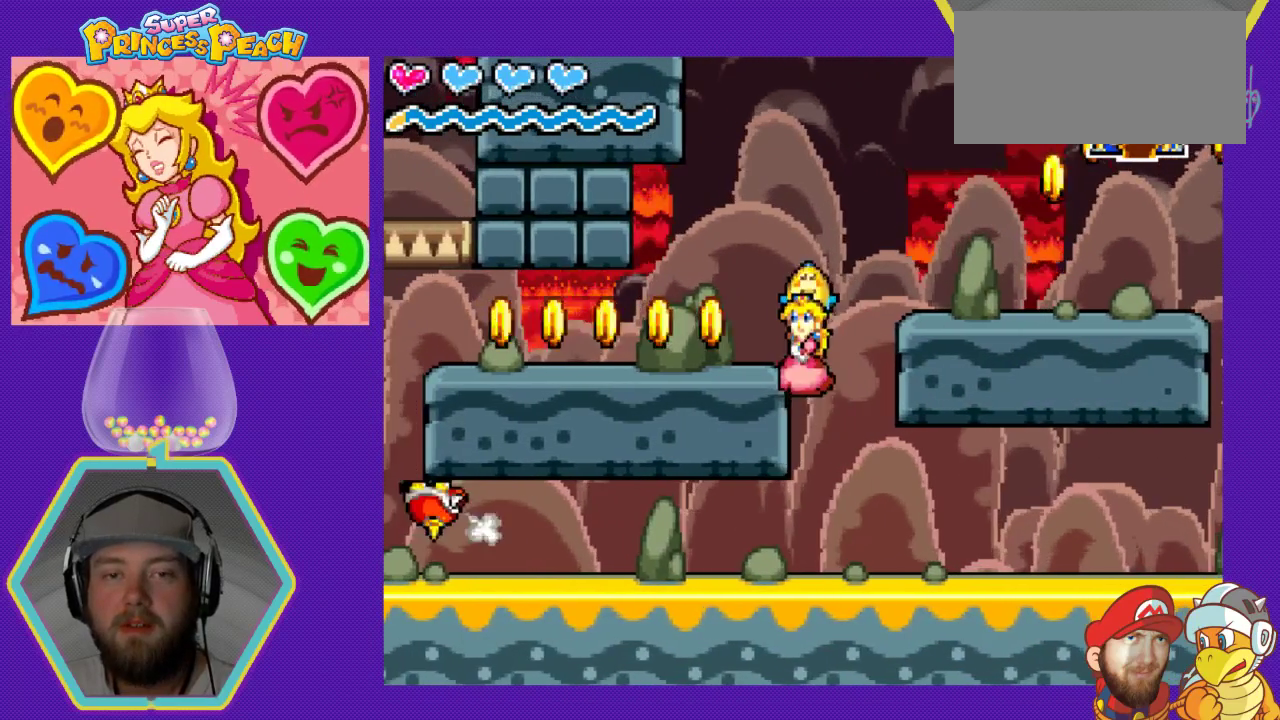
{"buttons": [], "events": [[267, "A", "up"], [267, "DPAD_LEFT", "up"]]}
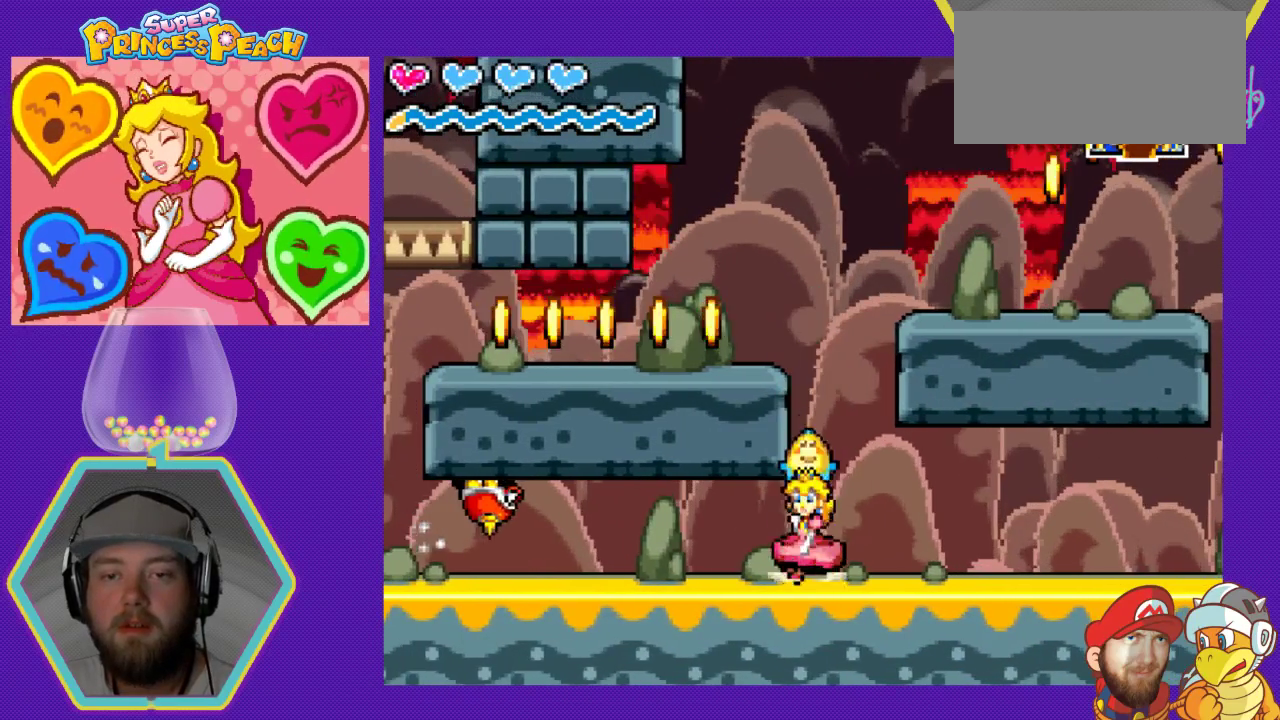
{"buttons": ["DPAD_RIGHT"], "events": [[100, "DPAD_RIGHT", "down"], [233, "DPAD_RIGHT", "up"], [267, "DPAD_RIGHT", "down"]]}
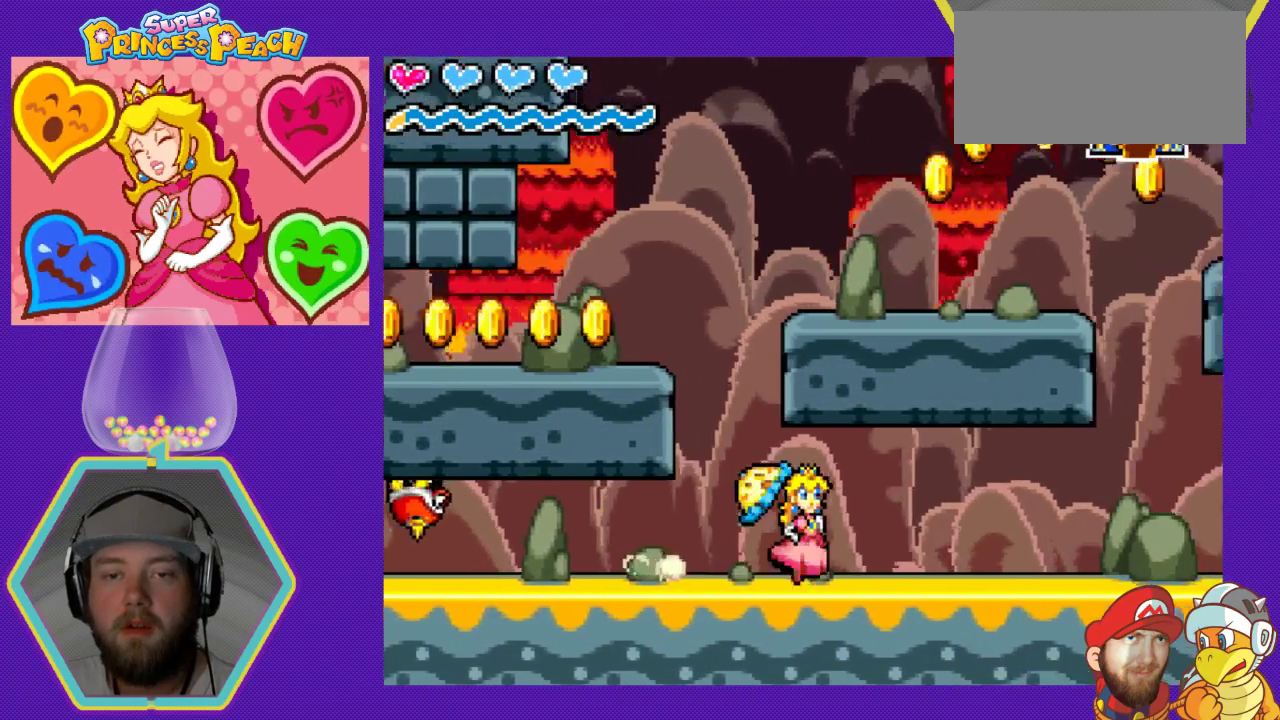
{"buttons": ["DPAD_RIGHT"], "events": []}
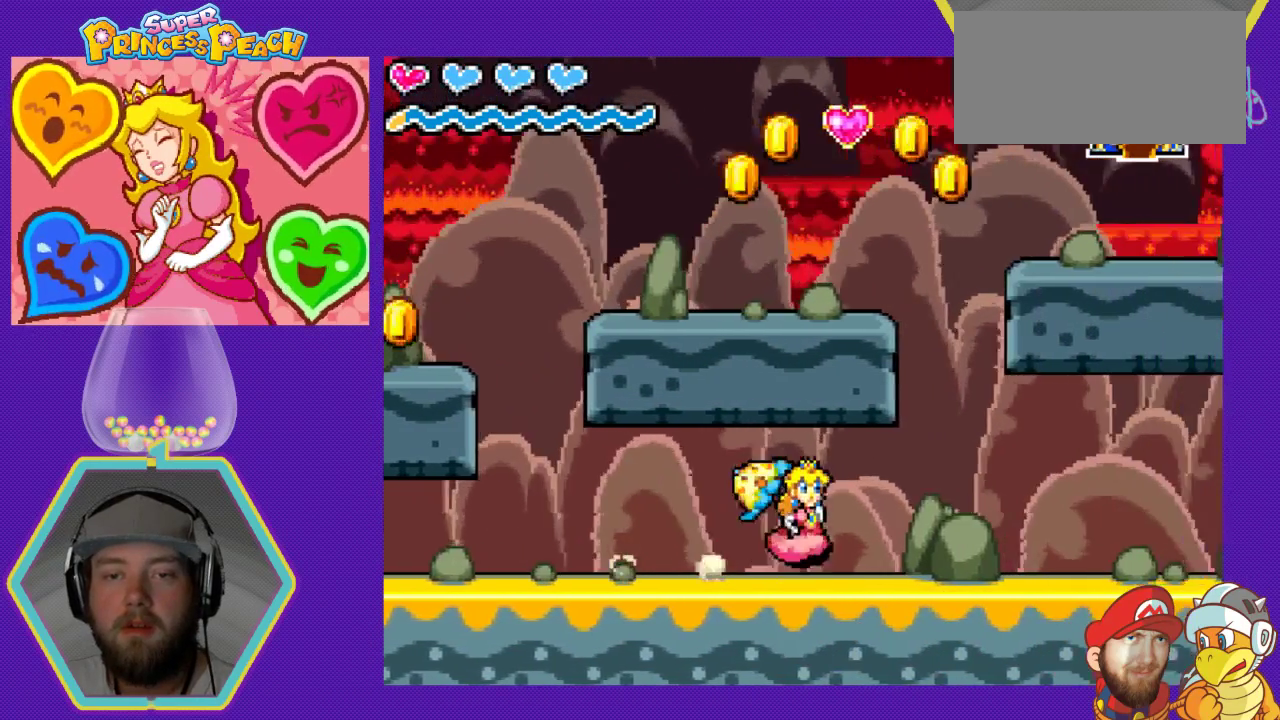
{"buttons": ["DPAD_RIGHT"], "events": []}
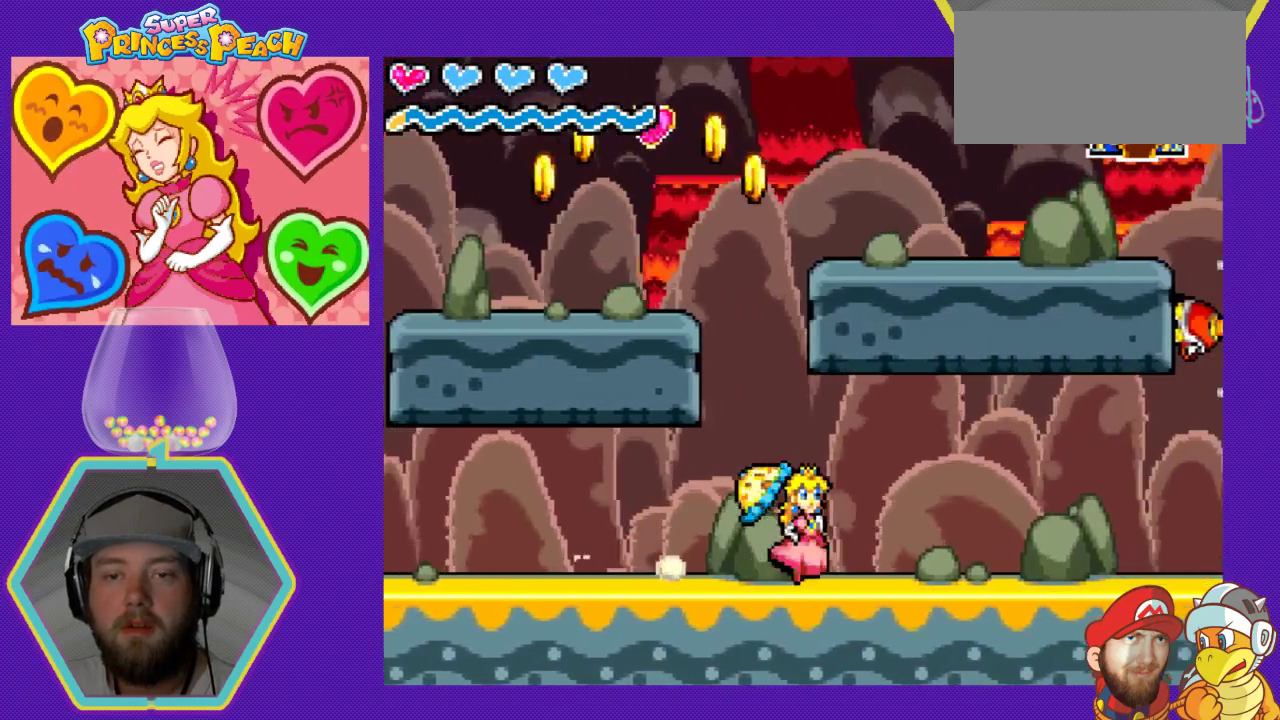
{"buttons": ["DPAD_RIGHT"], "events": []}
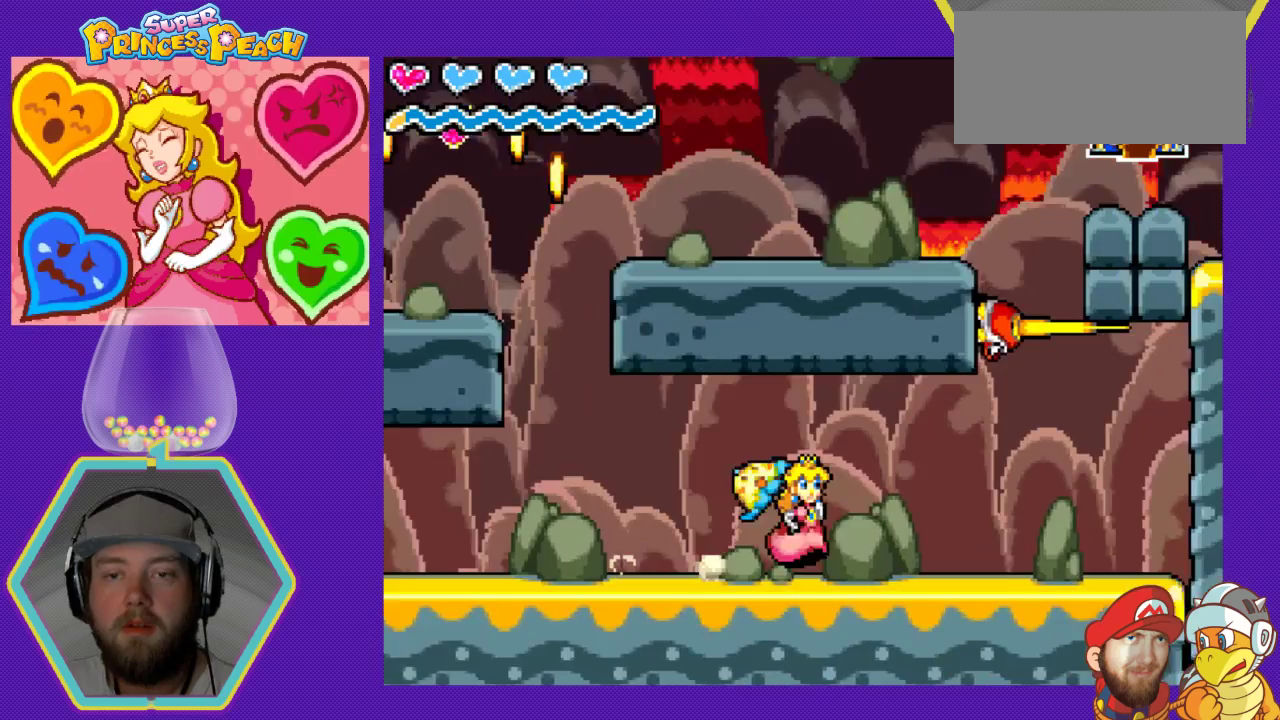
{"buttons": ["DPAD_RIGHT"], "events": []}